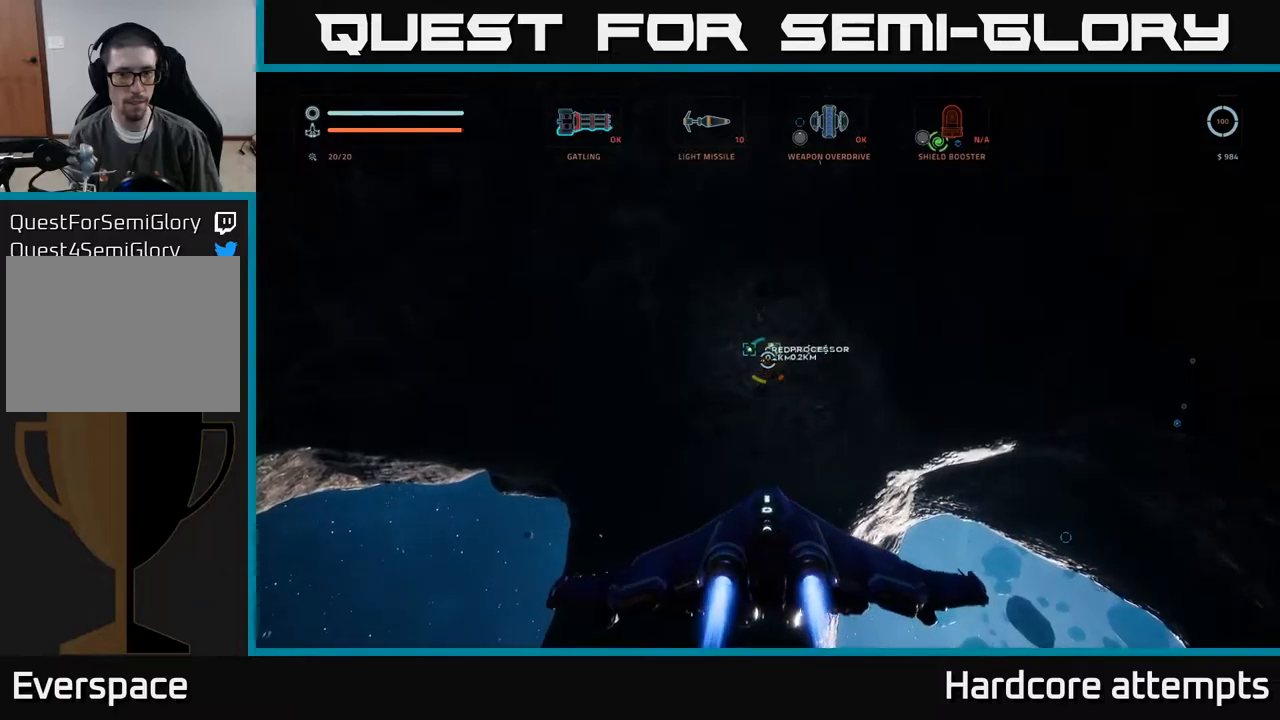
Gameplay with a controller (Xbox layout); each line is a JSON object with the inputs held at the frame after it. "events" lists button and stick changes between this image and that frame as [ms after this image, input, new state], when the widget could be followed in between.
{"buttons": [], "left_stick": "center", "right_stick": "center", "events": [[184, "L1", "down"], [317, "L1", "up"], [400, "left_stick", "center"]]}
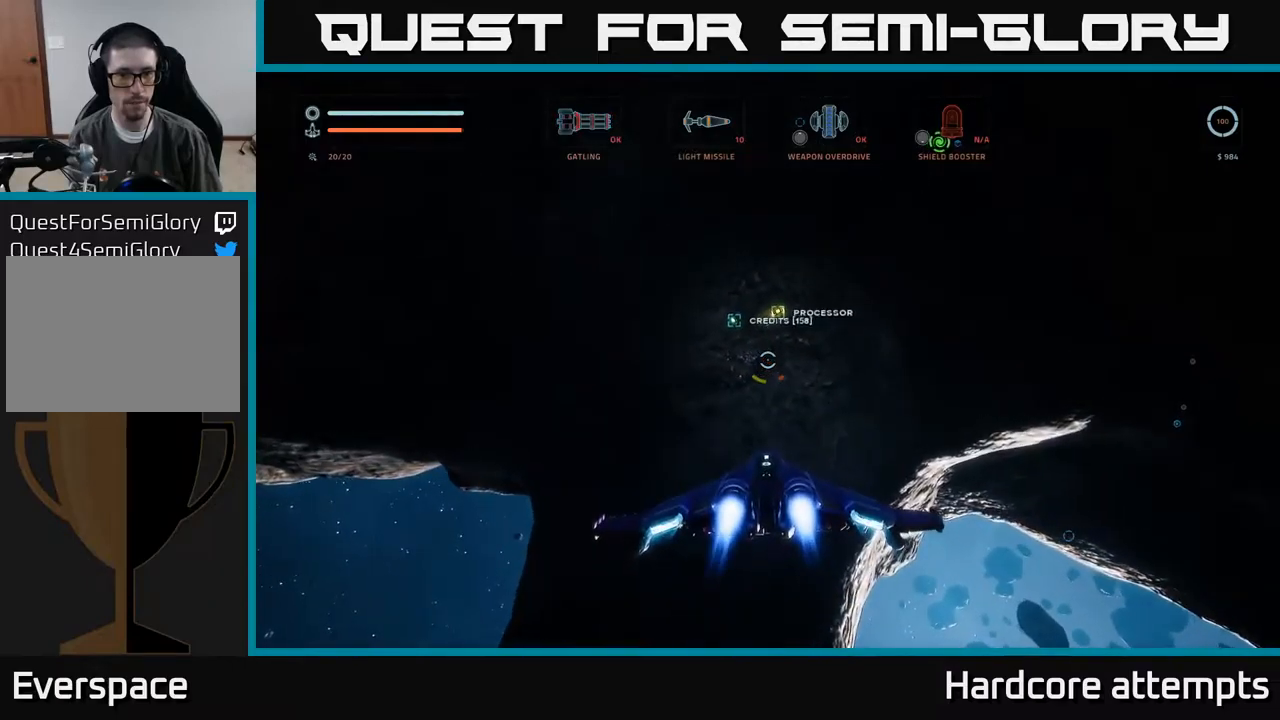
{"buttons": ["A"], "left_stick": "up", "right_stick": "center", "events": [[184, "A", "down"], [234, "left_stick", "up"]]}
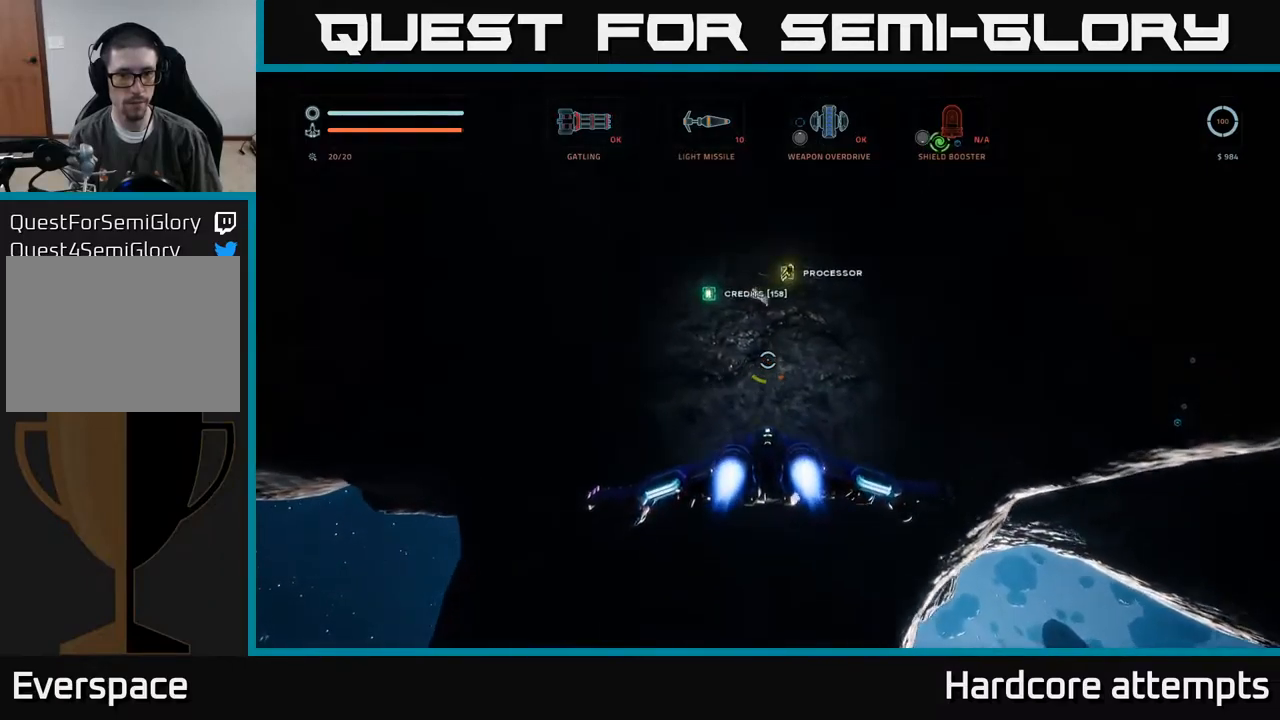
{"buttons": ["X"], "left_stick": "down", "right_stick": "down-right", "events": [[200, "A", "up"], [250, "left_stick", "down"], [267, "right_stick", "right"], [434, "right_stick", "down-right"], [450, "X", "down"]]}
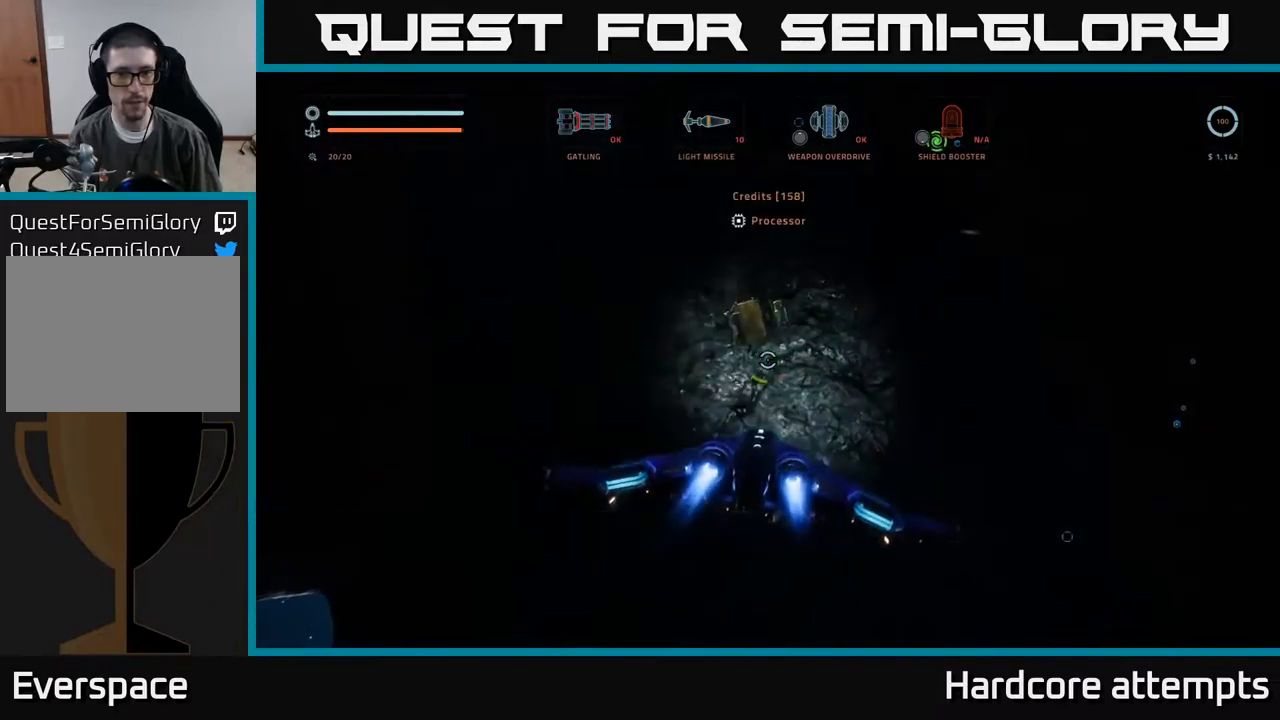
{"buttons": ["X"], "left_stick": "right", "right_stick": "down", "events": [[17, "left_stick", "down-right"], [384, "left_stick", "right"], [417, "right_stick", "down"]]}
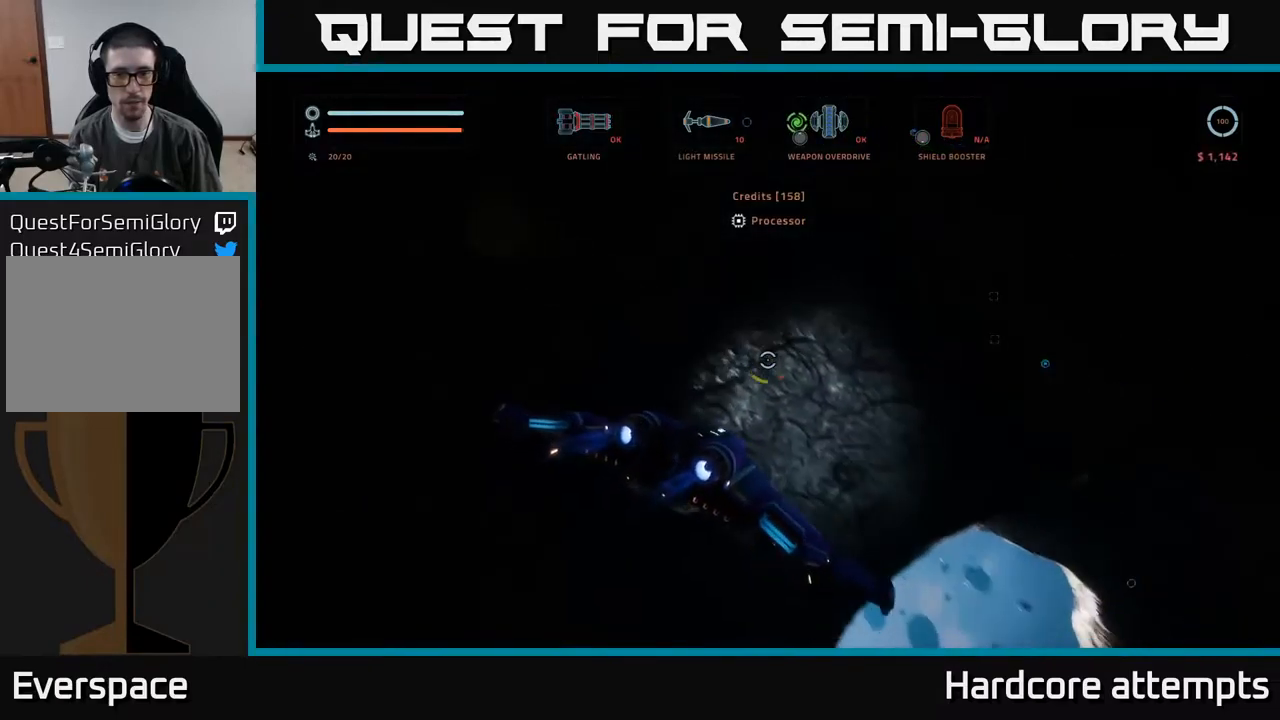
{"buttons": ["L1"], "left_stick": "up-right", "right_stick": "right", "events": [[150, "right_stick", "center"], [167, "left_stick", "up"], [200, "X", "up"], [334, "L1", "down"], [417, "right_stick", "right"], [434, "left_stick", "up-right"]]}
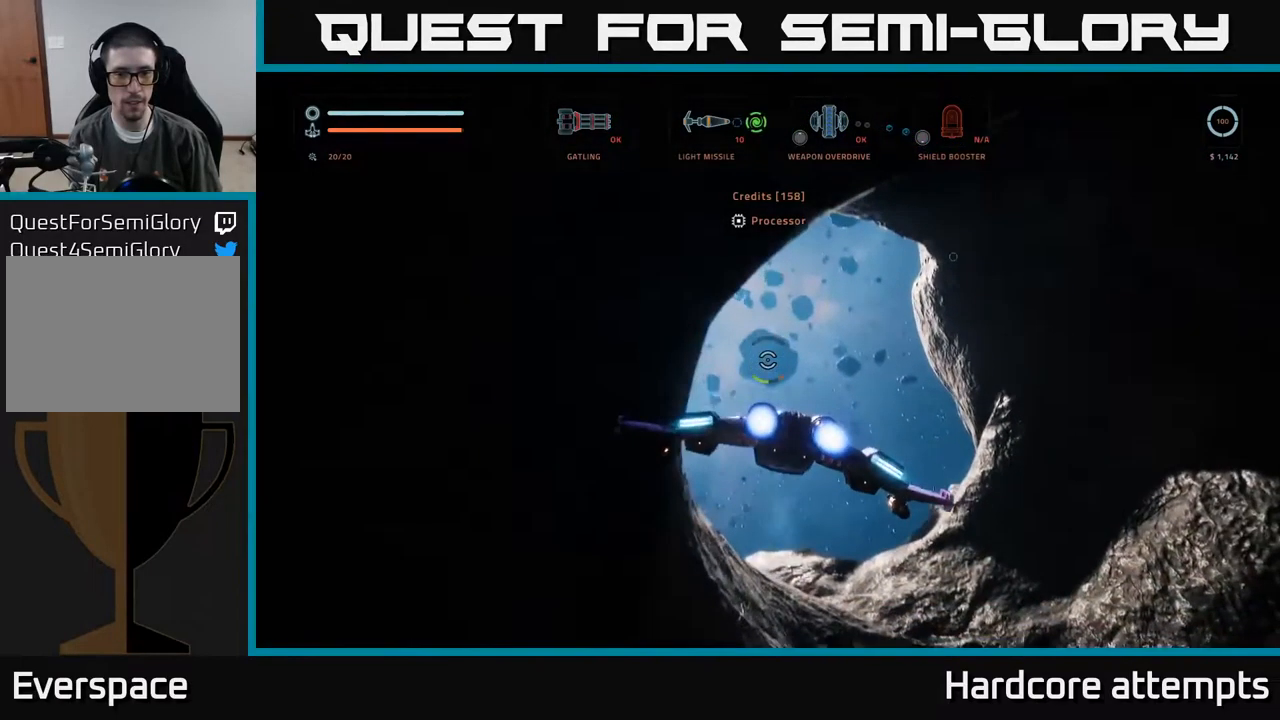
{"buttons": ["L1"], "left_stick": "up-left", "right_stick": "up-right", "events": [[134, "right_stick", "center"], [217, "left_stick", "up"], [334, "right_stick", "up-right"], [350, "left_stick", "up-left"]]}
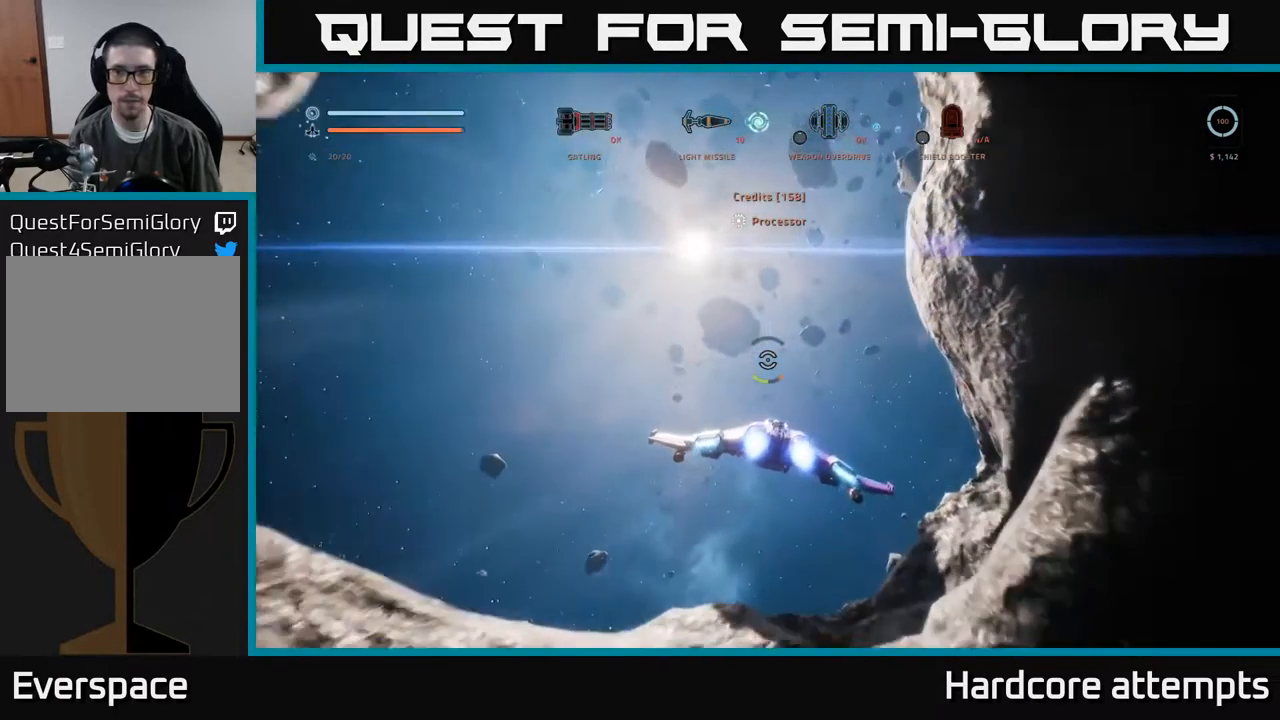
{"buttons": [], "left_stick": "up", "right_stick": "center", "events": [[184, "L1", "up"], [400, "right_stick", "center"], [417, "left_stick", "up"]]}
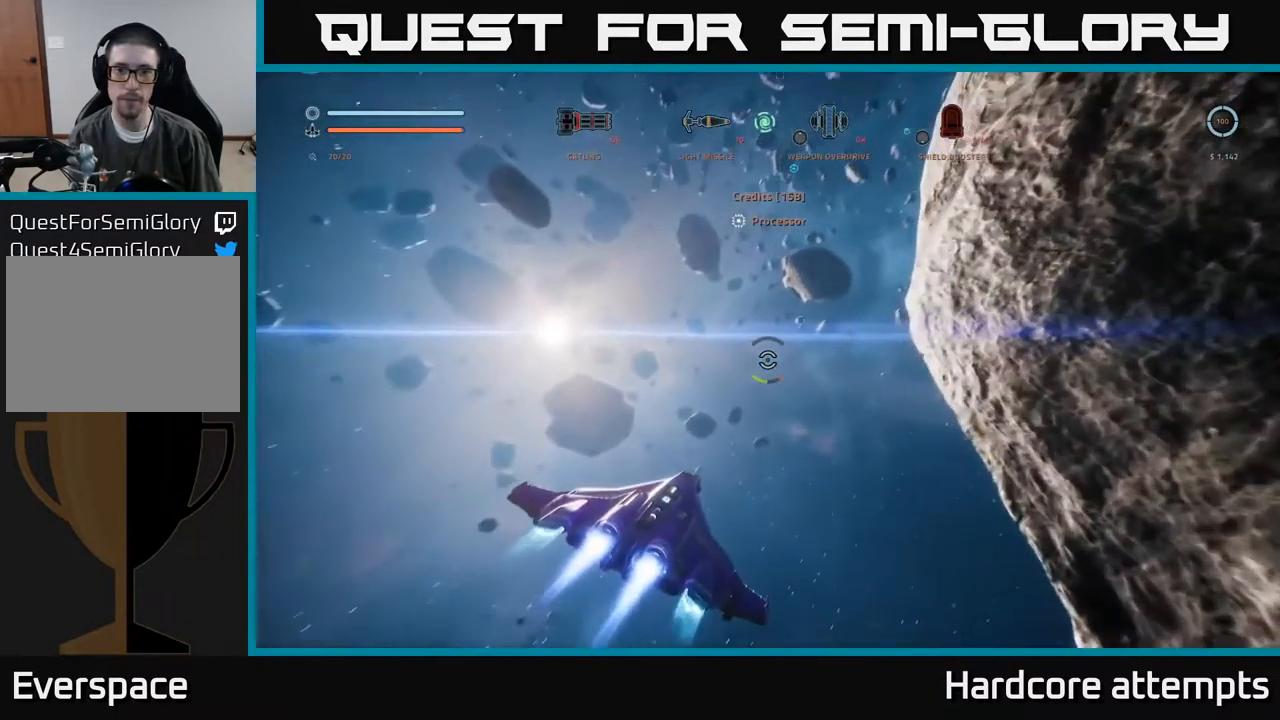
{"buttons": ["L3"], "left_stick": "up-left", "right_stick": "center", "events": [[50, "left_stick", "up-left"], [317, "L3", "down"]]}
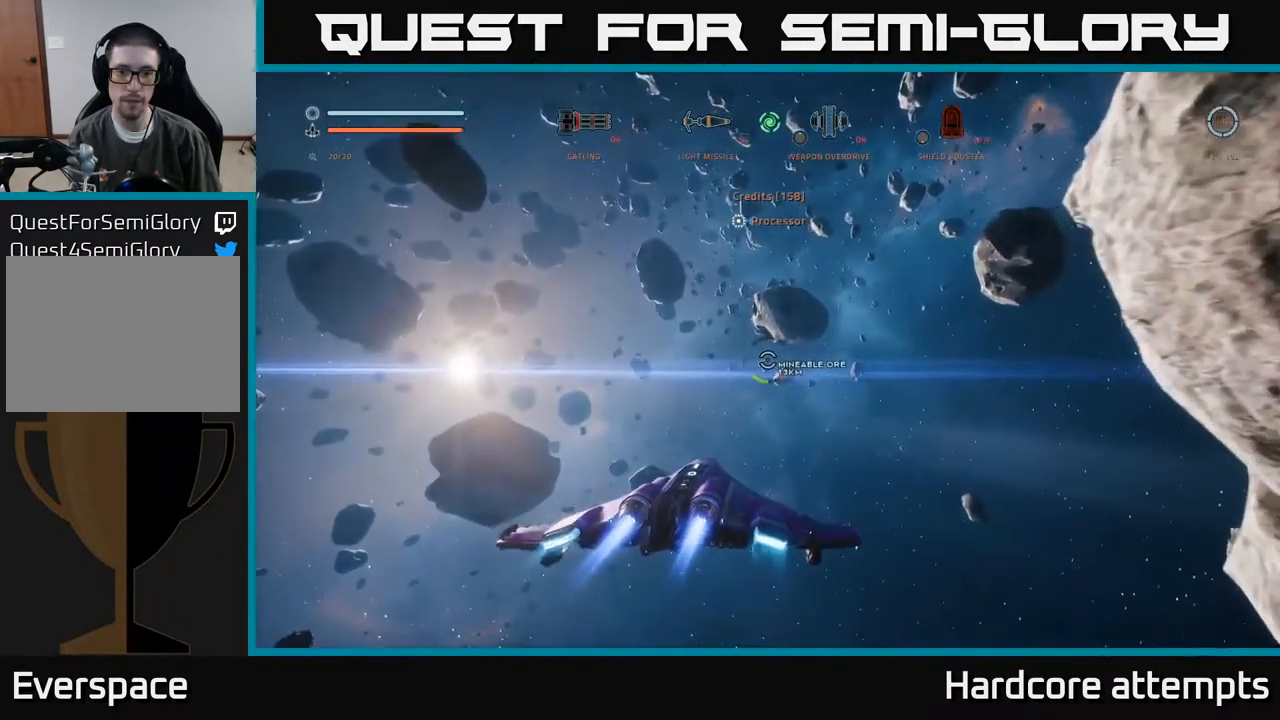
{"buttons": ["L1"], "left_stick": "up", "right_stick": "center", "events": [[267, "L1", "down"], [417, "L3", "up"], [450, "left_stick", "up"]]}
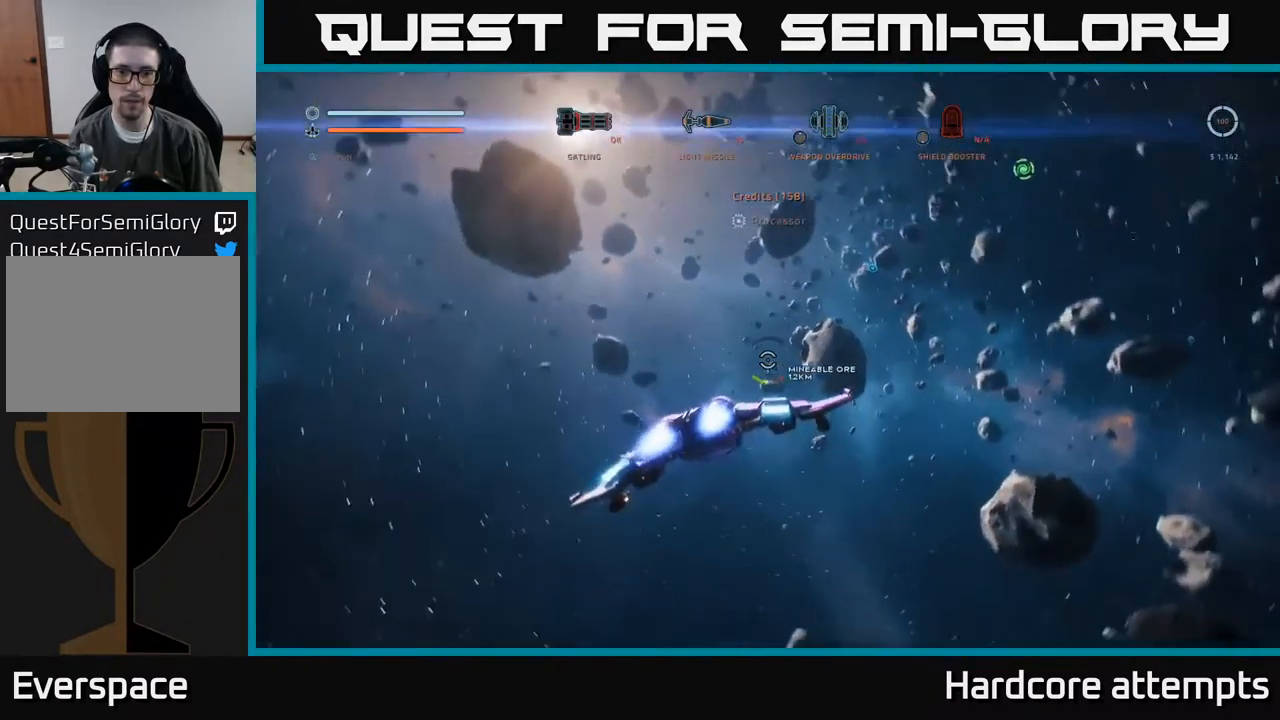
{"buttons": ["L1", "L3"], "left_stick": "up", "right_stick": "center", "events": [[451, "L3", "down"]]}
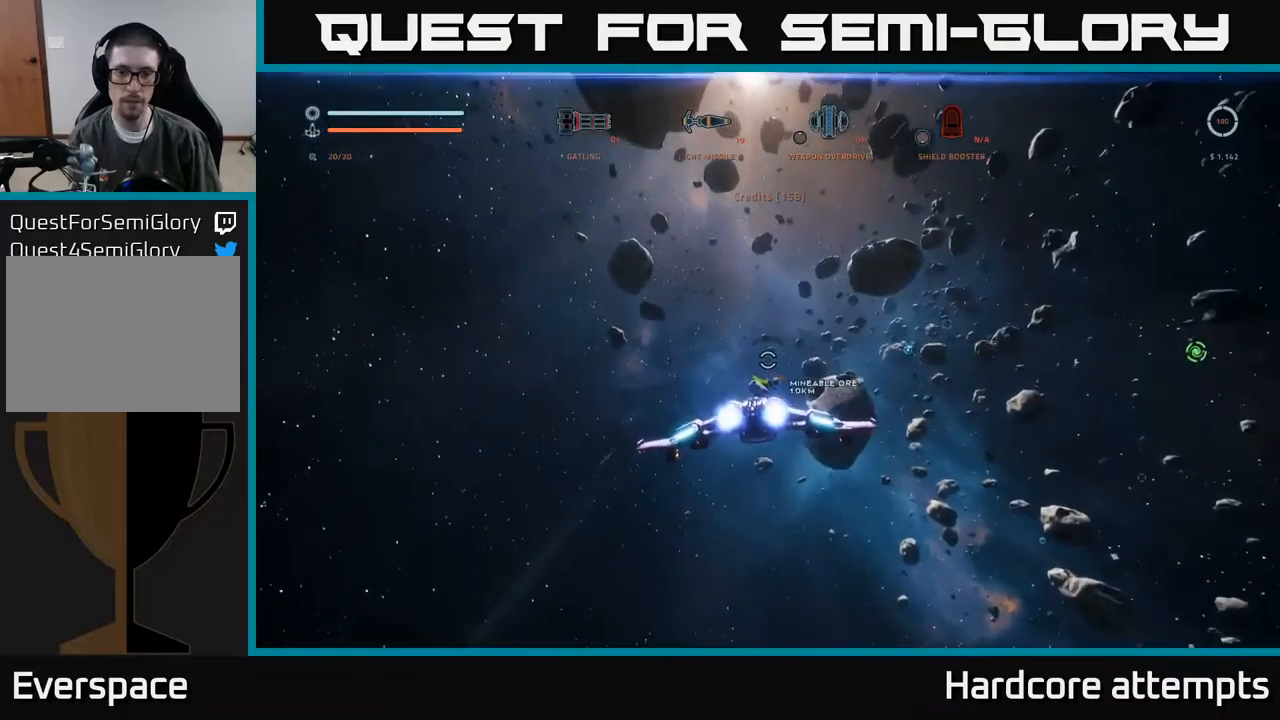
{"buttons": ["L1"], "left_stick": "up", "right_stick": "center", "events": [[33, "right_stick", "down"], [200, "right_stick", "center"], [216, "L3", "up"]]}
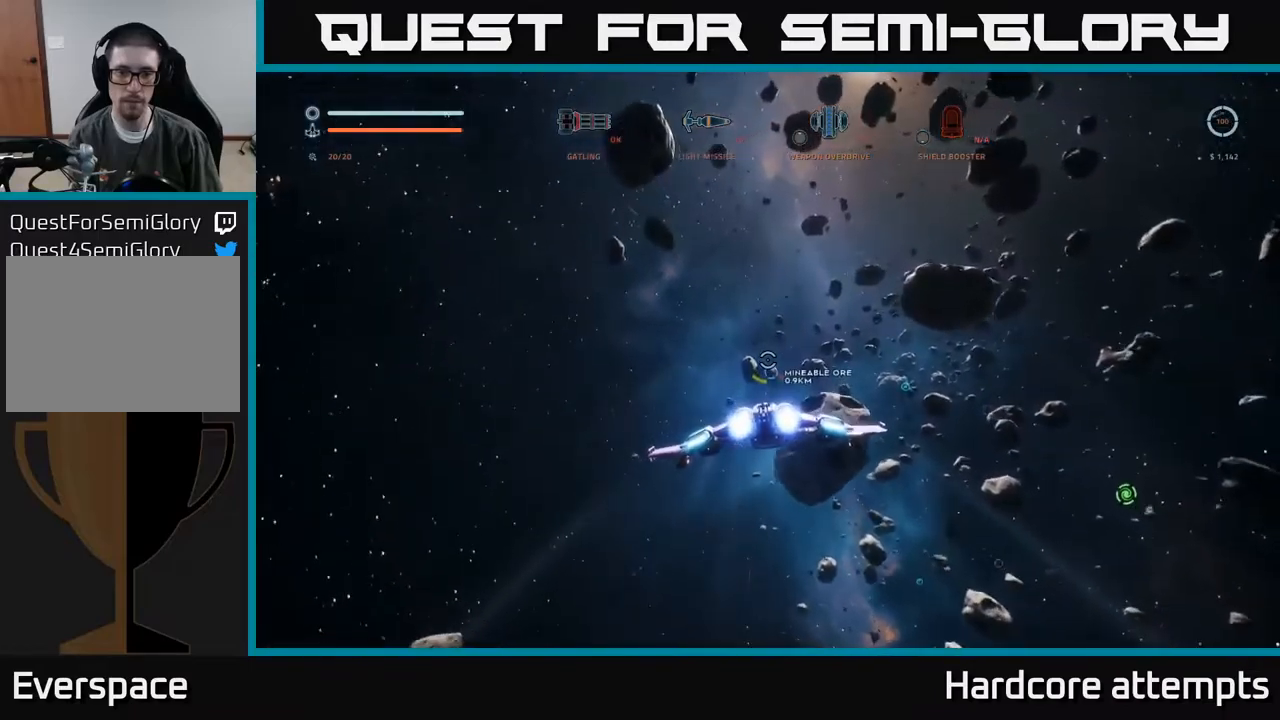
{"buttons": ["L1"], "left_stick": "up", "right_stick": "center", "events": [[183, "right_stick", "down"], [333, "right_stick", "center"]]}
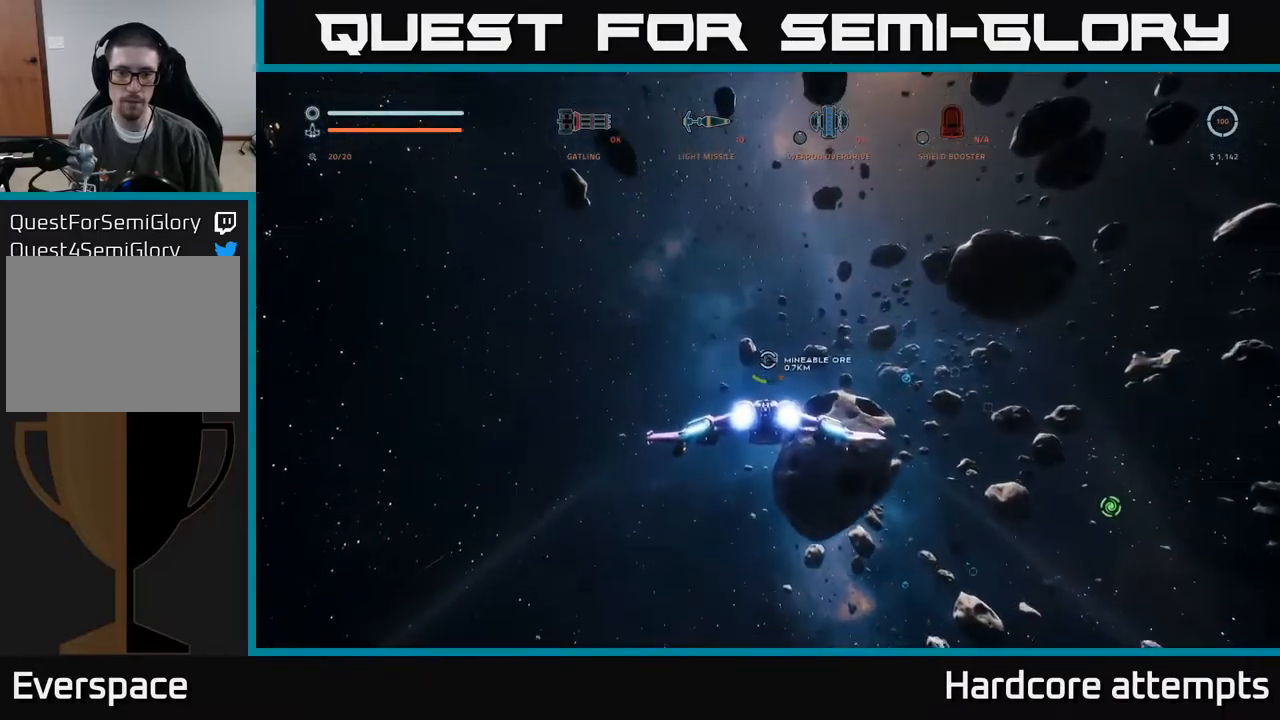
{"buttons": ["L1", "R2"], "left_stick": "up", "right_stick": "center", "events": [[83, "right_stick", "up"], [166, "right_stick", "center"], [466, "R2", "down"]]}
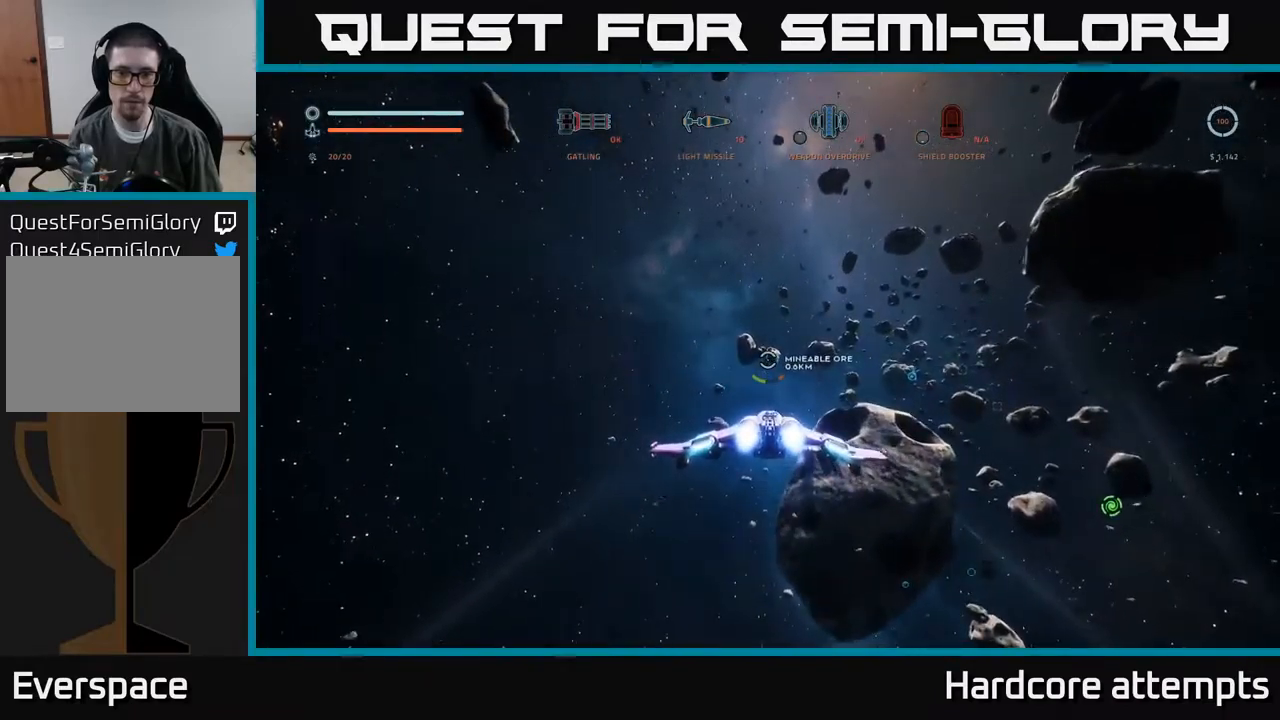
{"buttons": ["R2"], "left_stick": "up", "right_stick": "center", "events": [[16, "L1", "up"], [366, "right_stick", "up-right"], [466, "right_stick", "center"]]}
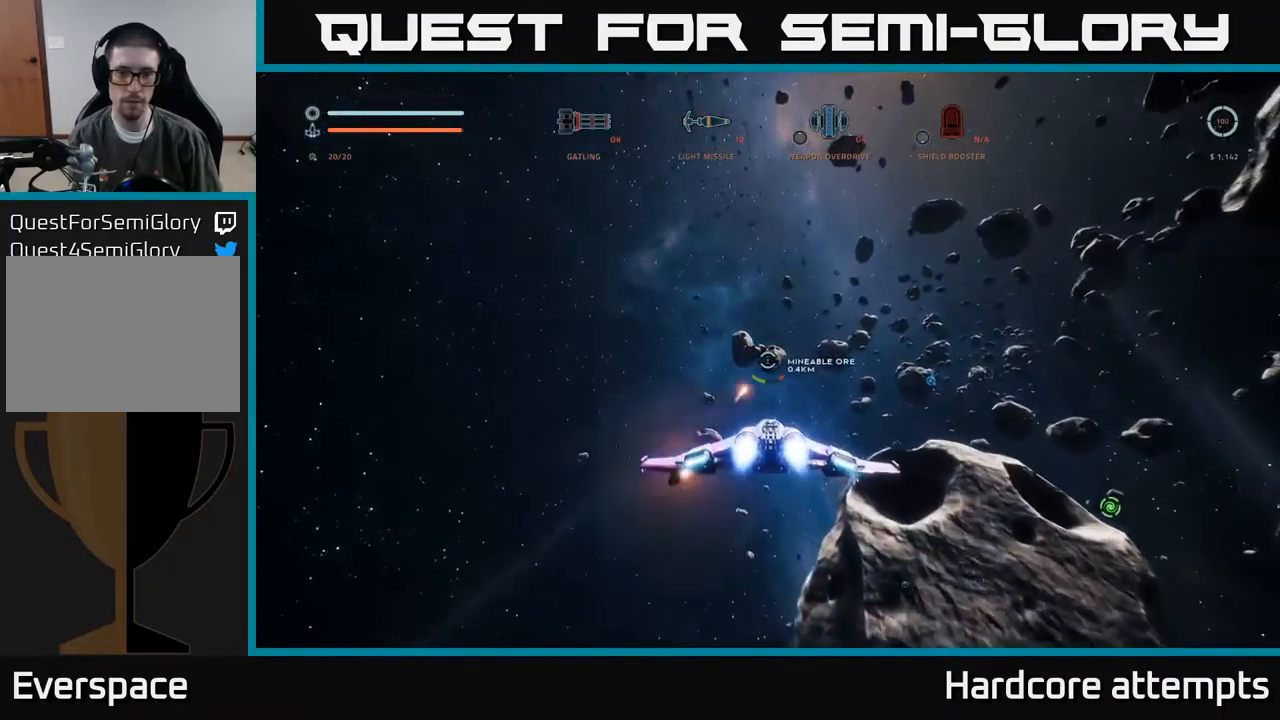
{"buttons": ["R2"], "left_stick": "up", "right_stick": "center", "events": [[383, "right_stick", "up-right"], [483, "right_stick", "center"]]}
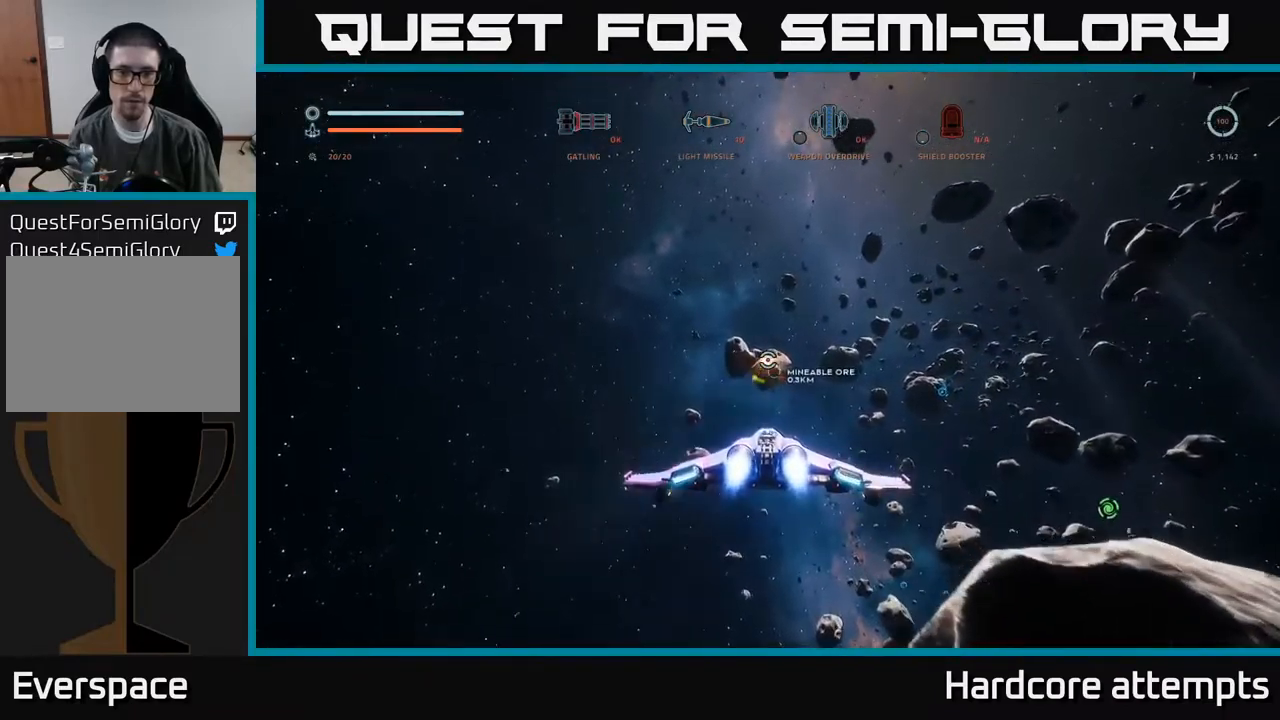
{"buttons": ["X", "R2"], "left_stick": "up", "right_stick": "center", "events": [[233, "X", "down"]]}
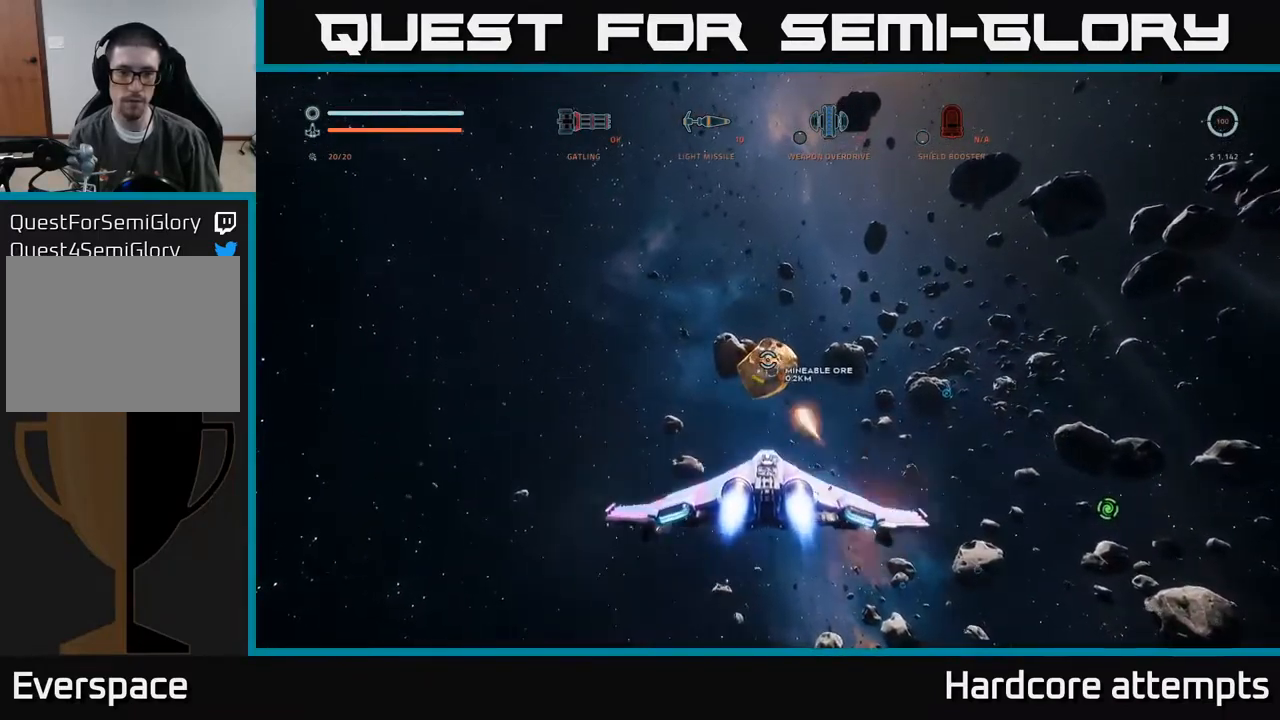
{"buttons": ["R2"], "left_stick": "down", "right_stick": "up", "events": [[183, "right_stick", "up"], [250, "X", "up"], [283, "left_stick", "center"], [333, "left_stick", "down"]]}
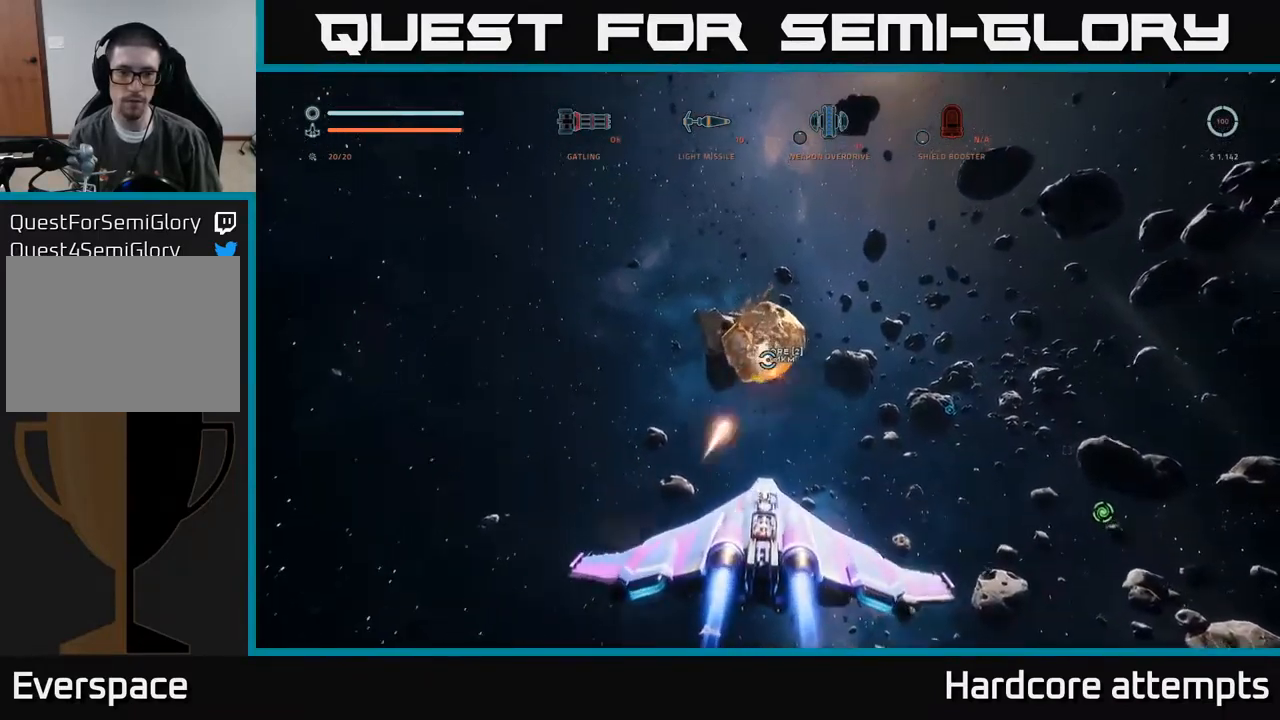
{"buttons": ["R2"], "left_stick": "up", "right_stick": "center", "events": [[33, "right_stick", "center"], [50, "A", "down"], [150, "left_stick", "center"], [266, "A", "up"], [366, "right_stick", "down"], [400, "left_stick", "up"], [500, "right_stick", "center"]]}
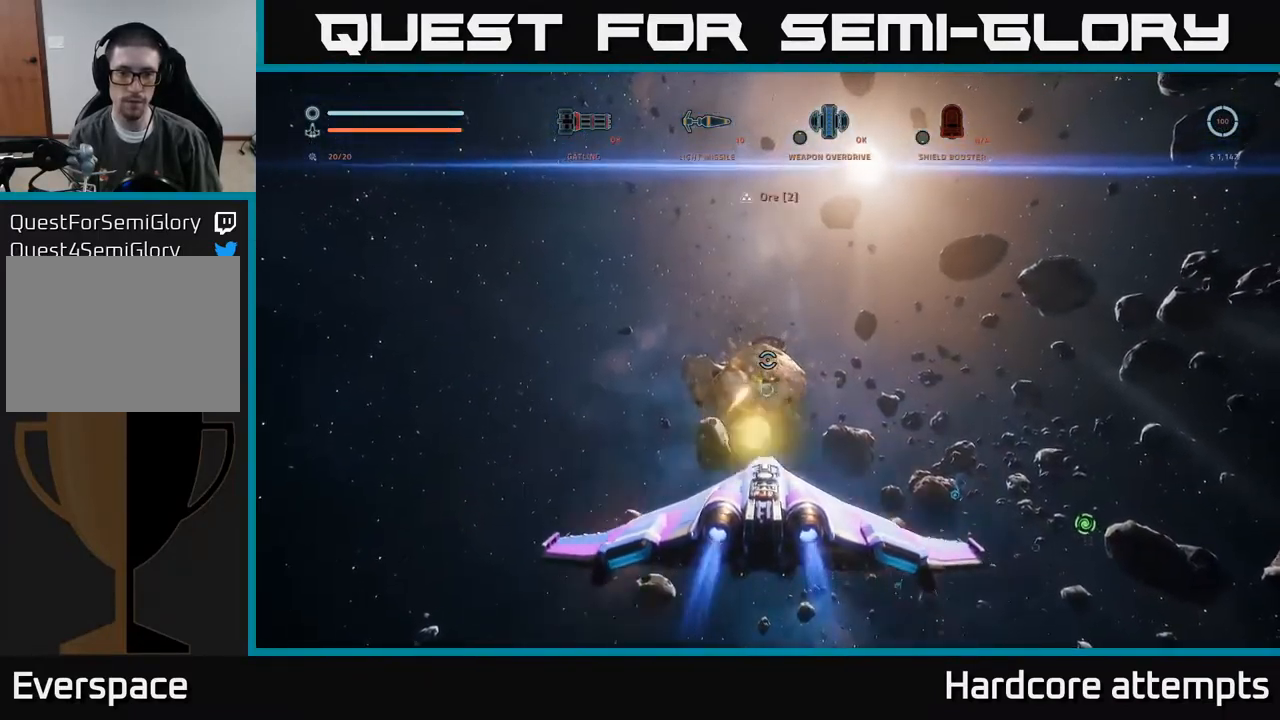
{"buttons": ["R2"], "left_stick": "left", "right_stick": "center", "events": [[83, "X", "down"], [300, "X", "up"], [366, "left_stick", "center"], [466, "left_stick", "left"]]}
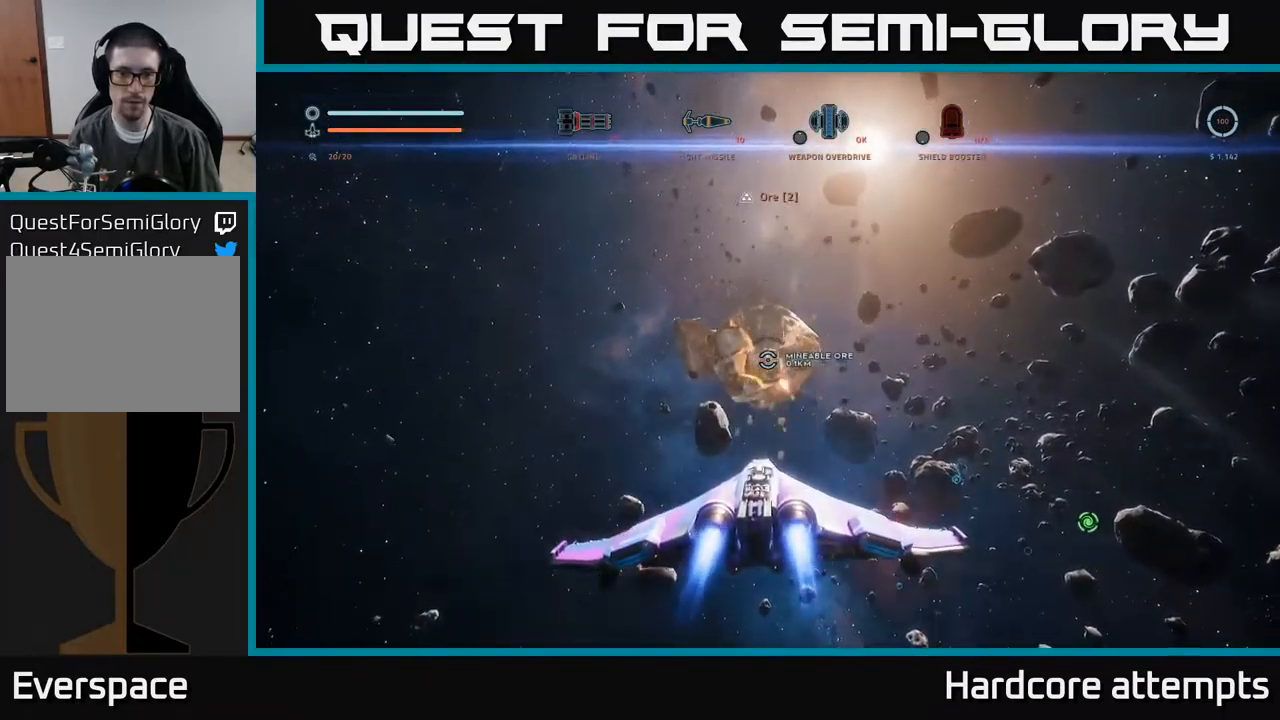
{"buttons": ["A", "R2"], "left_stick": "down-right", "right_stick": "center", "events": [[50, "right_stick", "left"], [183, "left_stick", "center"], [216, "right_stick", "up"], [283, "left_stick", "down"], [300, "A", "down"], [366, "right_stick", "center"], [433, "left_stick", "down-right"]]}
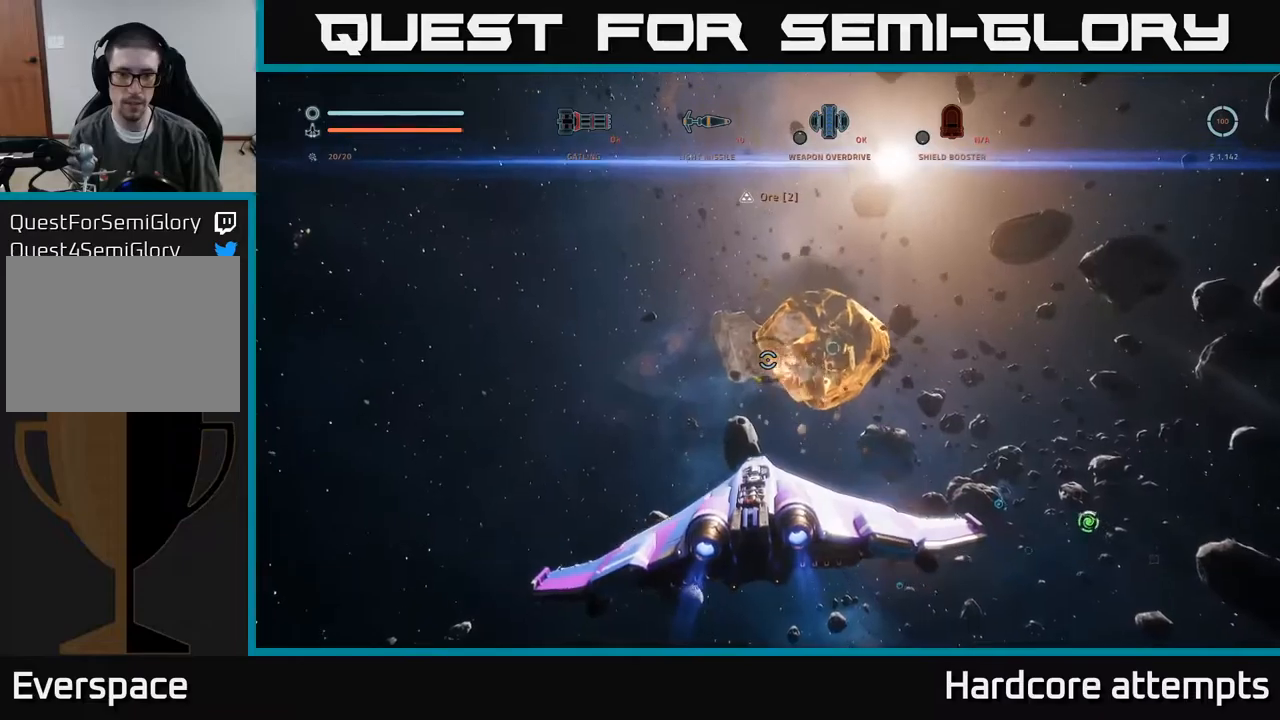
{"buttons": [], "left_stick": "right", "right_stick": "center", "events": [[117, "A", "up"], [333, "R2", "up"], [483, "left_stick", "right"]]}
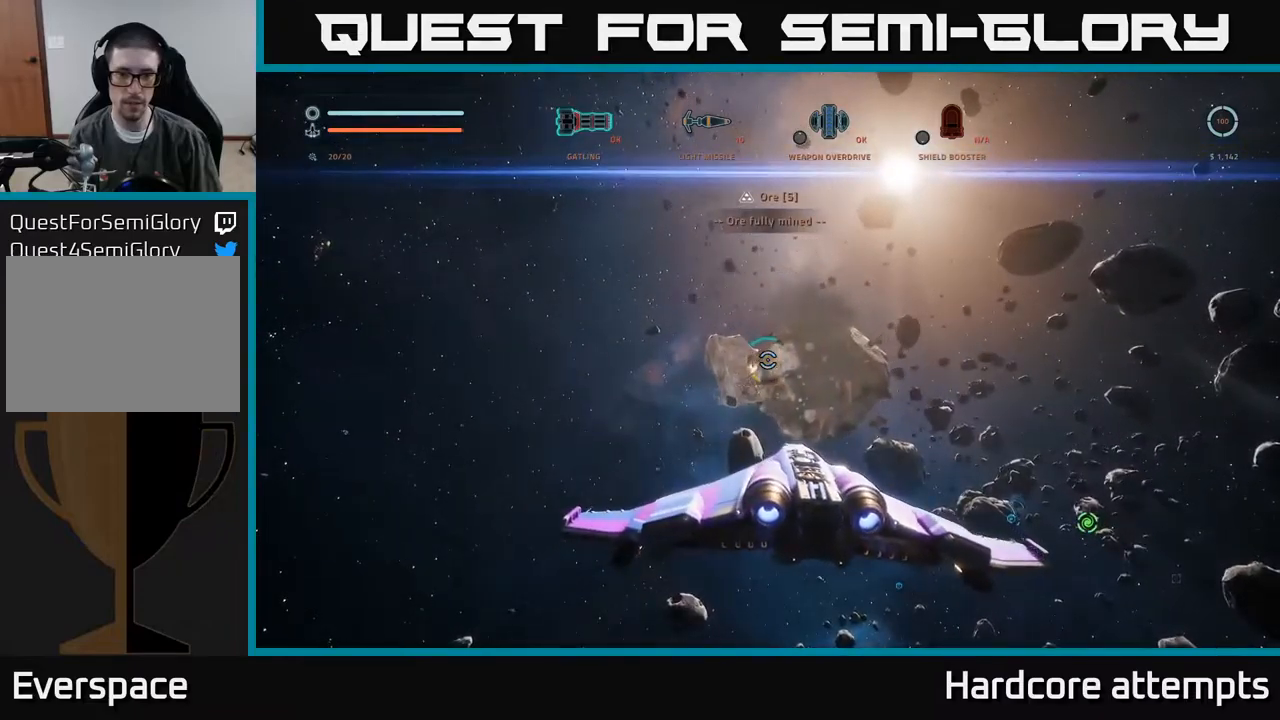
{"buttons": ["L3"], "left_stick": "right", "right_stick": "down-right", "events": [[83, "right_stick", "down-right"], [217, "L3", "down"]]}
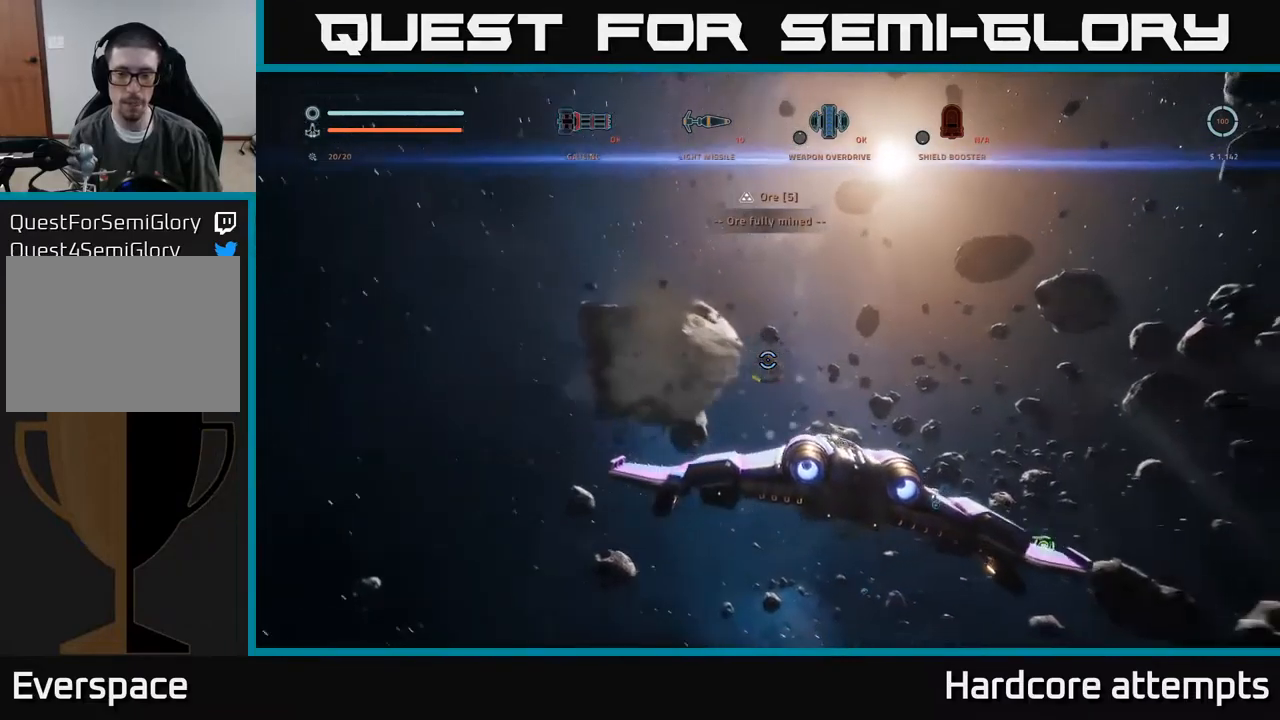
{"buttons": [], "left_stick": "up", "right_stick": "up", "events": [[67, "L3", "up"], [150, "left_stick", "up-right"], [217, "right_stick", "center"], [250, "left_stick", "up"], [417, "right_stick", "up"]]}
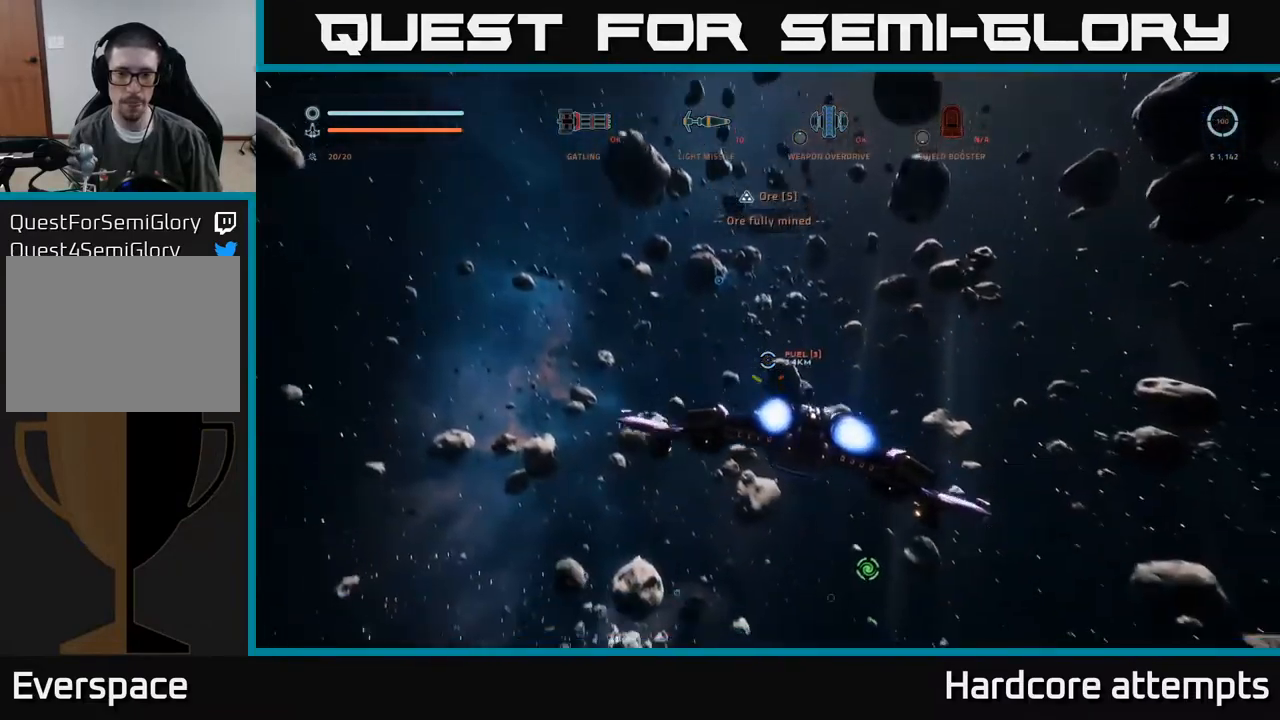
{"buttons": [], "left_stick": "center", "right_stick": "down-left", "events": [[50, "right_stick", "left"], [150, "right_stick", "down"], [383, "left_stick", "center"], [417, "right_stick", "down-left"]]}
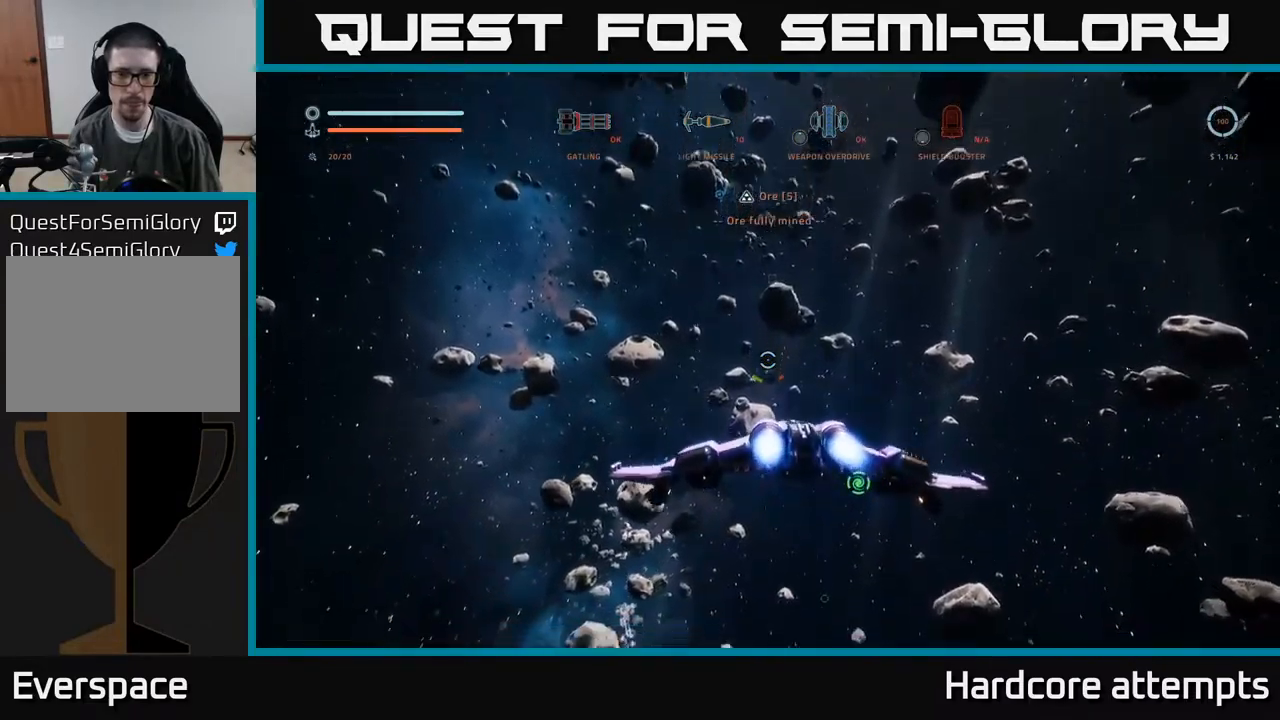
{"buttons": [], "left_stick": "up", "right_stick": "up", "events": [[117, "left_stick", "up"], [283, "right_stick", "center"], [450, "right_stick", "up"]]}
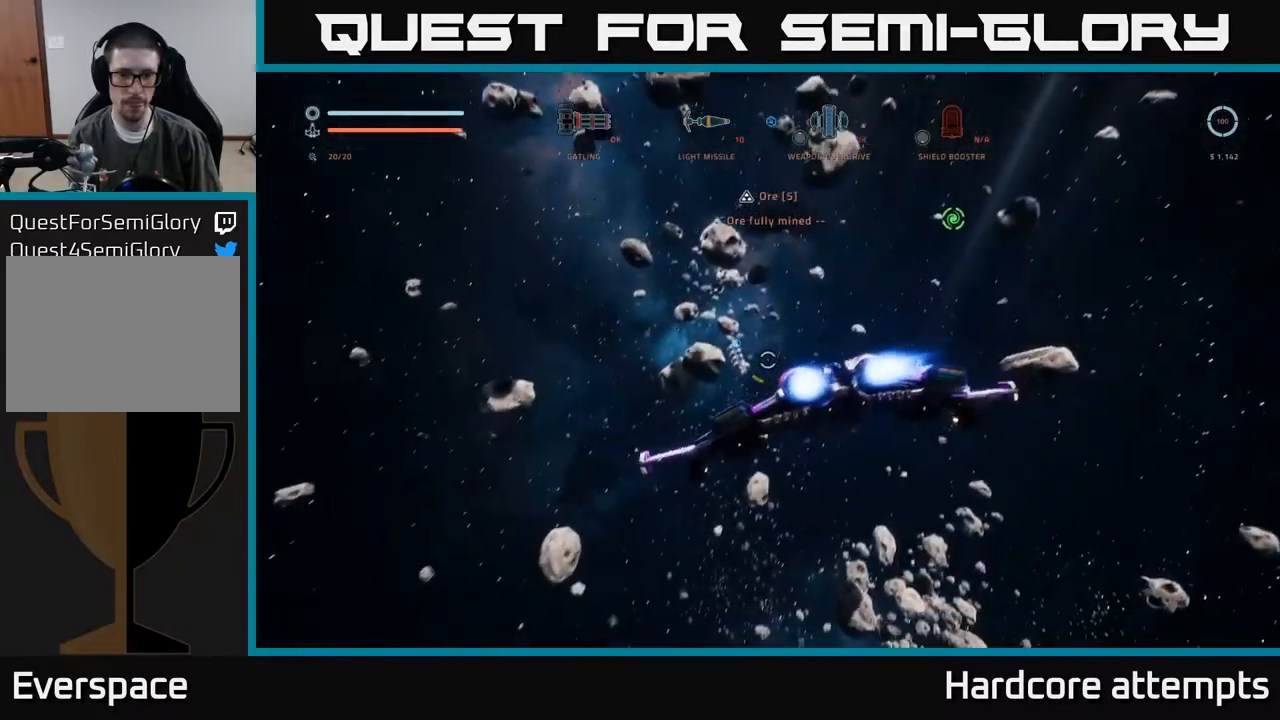
{"buttons": [], "left_stick": "up", "right_stick": "center", "events": [[150, "left_stick", "up-right"], [233, "right_stick", "center"], [300, "left_stick", "up"]]}
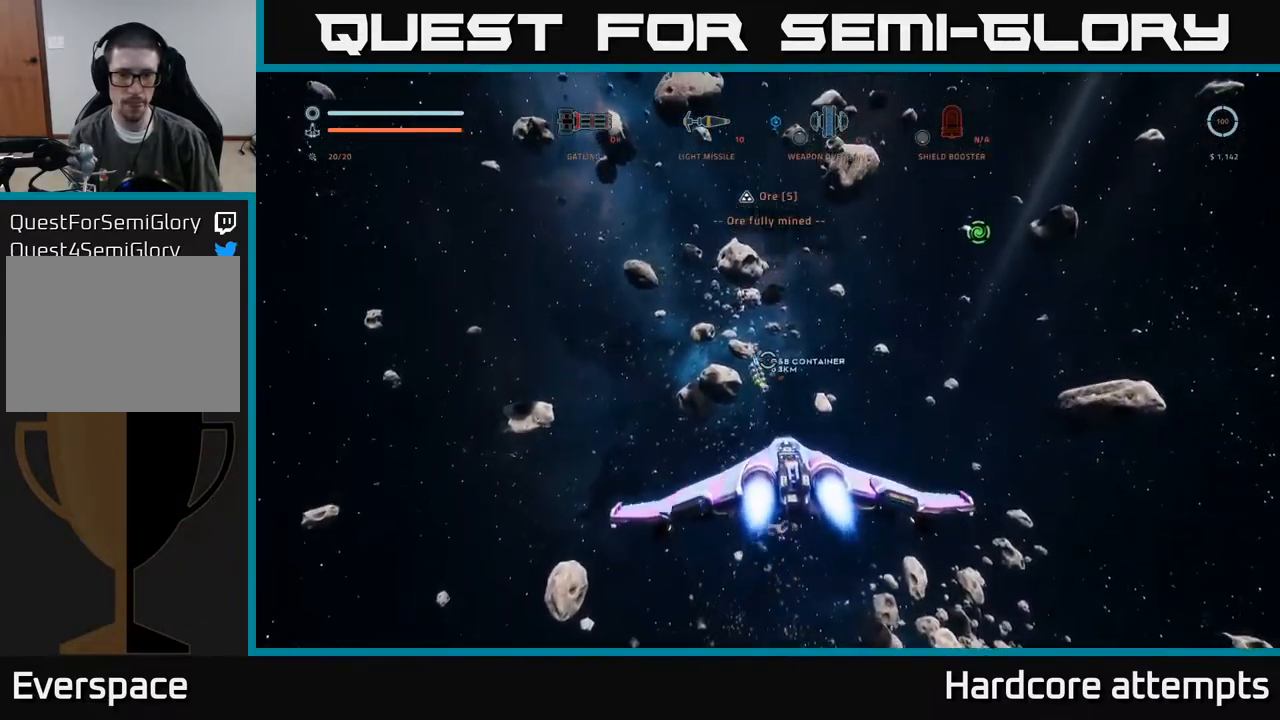
{"buttons": [], "left_stick": "down-left", "right_stick": "down-right", "events": [[83, "left_stick", "center"], [117, "right_stick", "down"], [233, "left_stick", "down"], [283, "left_stick", "down-left"], [283, "right_stick", "down-right"]]}
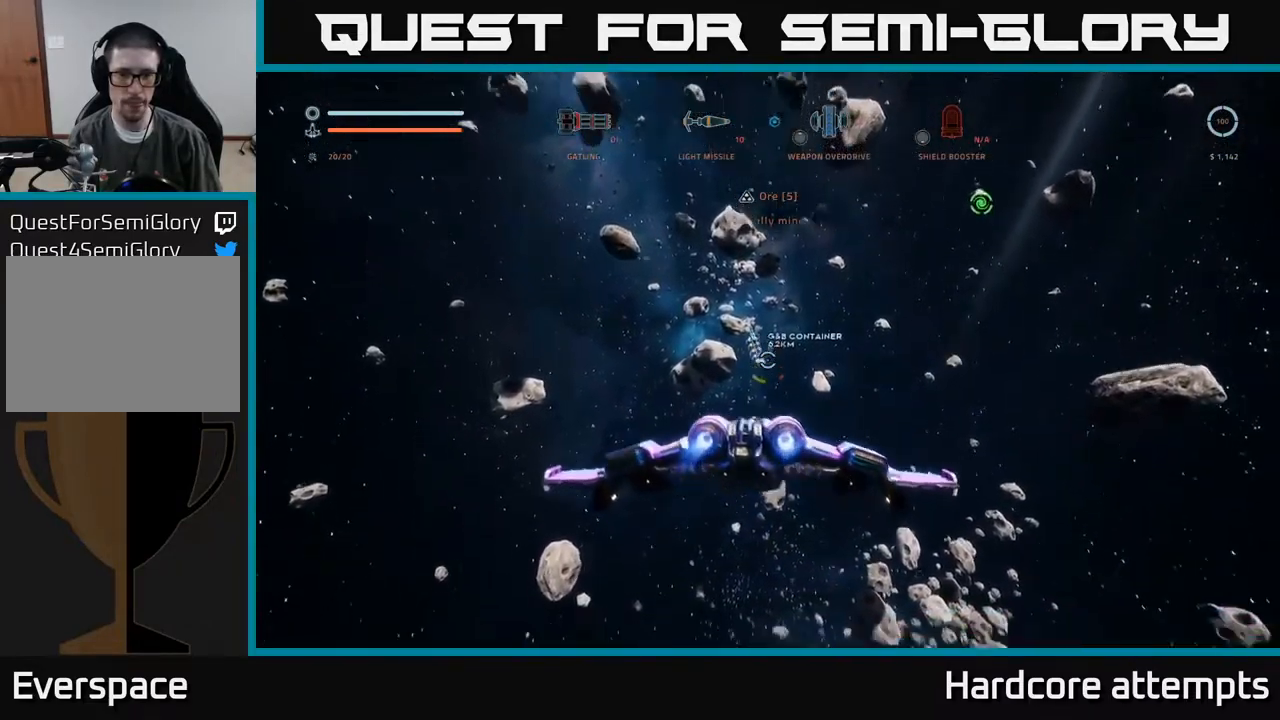
{"buttons": [], "left_stick": "up-right", "right_stick": "center", "events": [[83, "left_stick", "up-left"], [150, "left_stick", "up"], [200, "right_stick", "center"], [267, "left_stick", "up-right"]]}